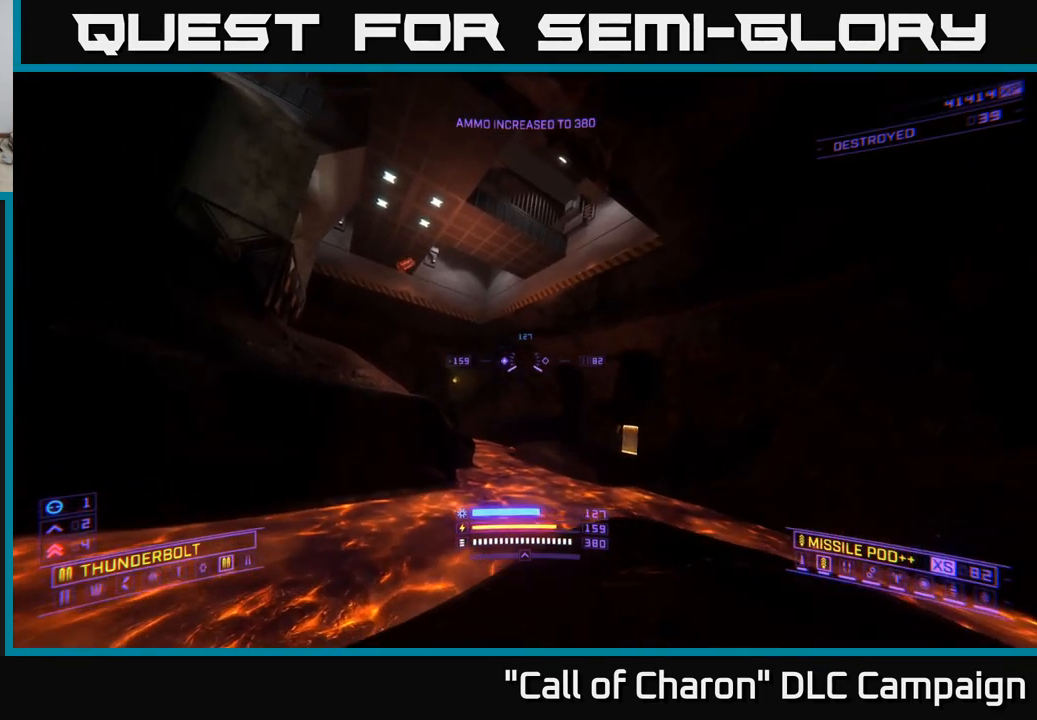
Gameplay with a controller (Xbox layout); each line is a JSON object with the inputs held at the frame after it. "events" lists button and stick changes between this image and that frame as [ms after this image, input, new state], when the widget could be followed in between.
{"buttons": ["L1"], "left_stick": "up", "right_stick": "up", "events": [[50, "DPAD_UP", "up"], [167, "left_stick", "up"], [267, "right_stick", "up"], [300, "L1", "down"]]}
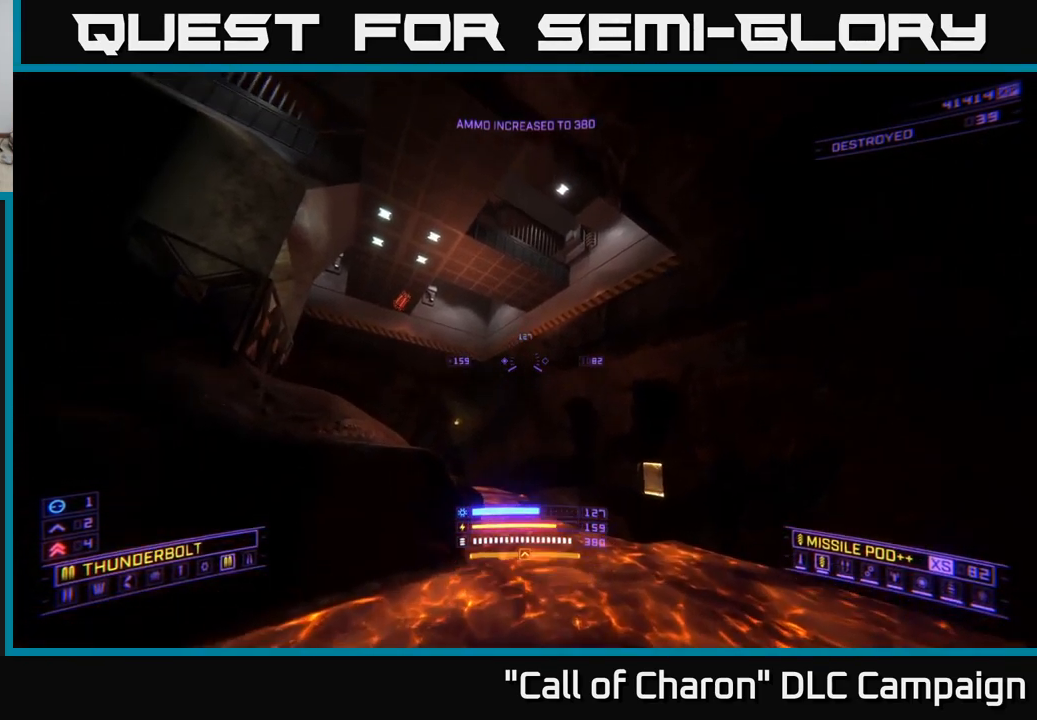
{"buttons": ["L1"], "left_stick": "up", "right_stick": "up", "events": [[217, "right_stick", "center"], [450, "right_stick", "up"]]}
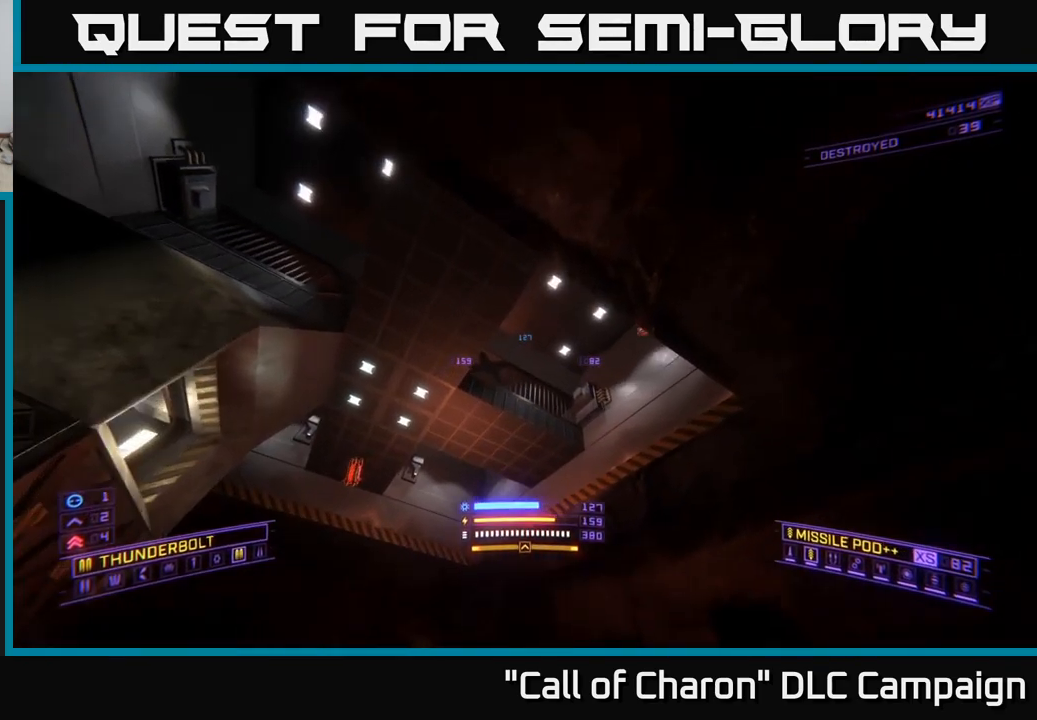
{"buttons": [], "left_stick": "up", "right_stick": "center", "events": [[150, "right_stick", "center"], [267, "L1", "up"]]}
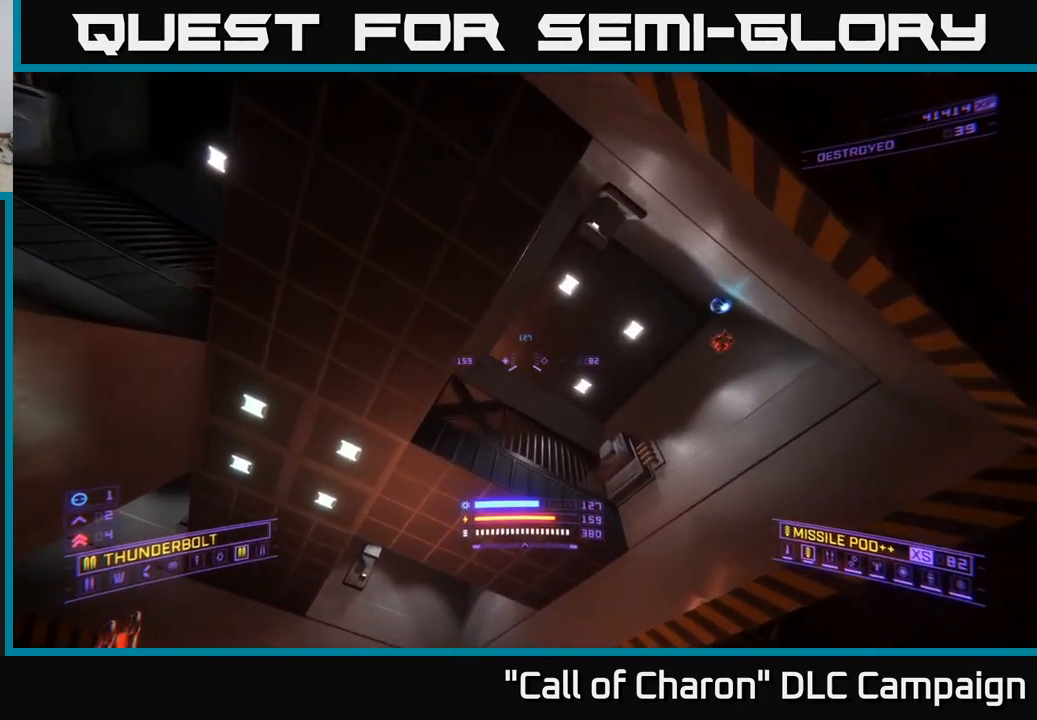
{"buttons": ["A"], "left_stick": "up-right", "right_stick": "down-left", "events": [[84, "left_stick", "up-right"], [134, "R3", "down"], [267, "A", "down"], [351, "right_stick", "down-left"], [434, "R3", "up"]]}
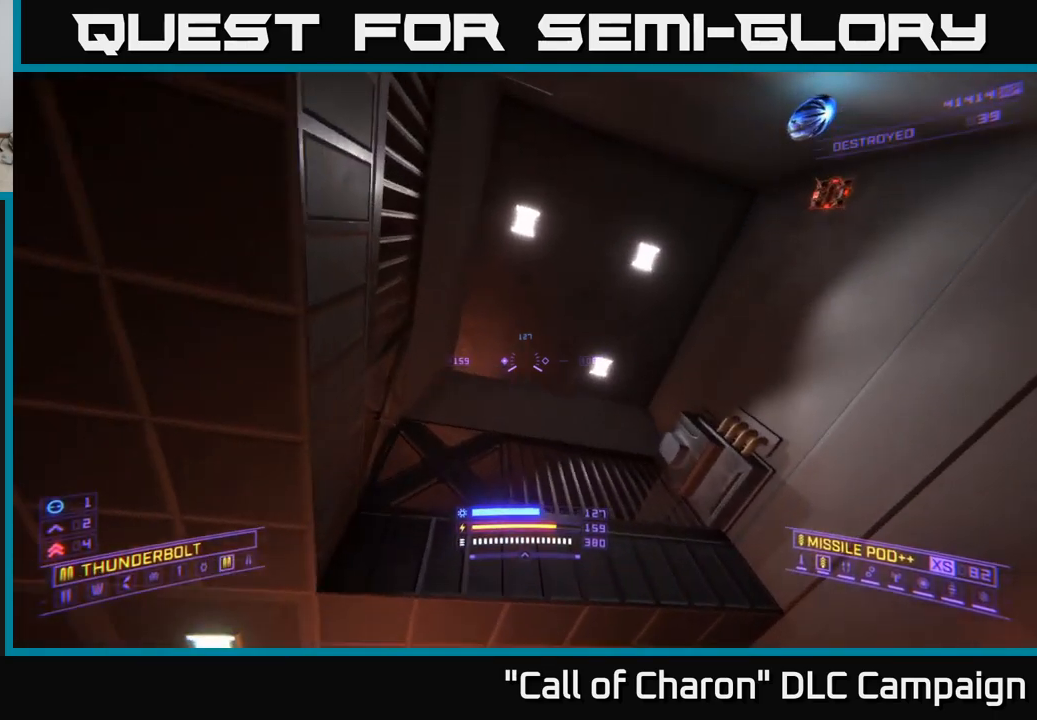
{"buttons": [], "left_stick": "center", "right_stick": "down", "events": [[283, "left_stick", "up-left"], [333, "right_stick", "down"], [483, "left_stick", "center"], [500, "A", "up"]]}
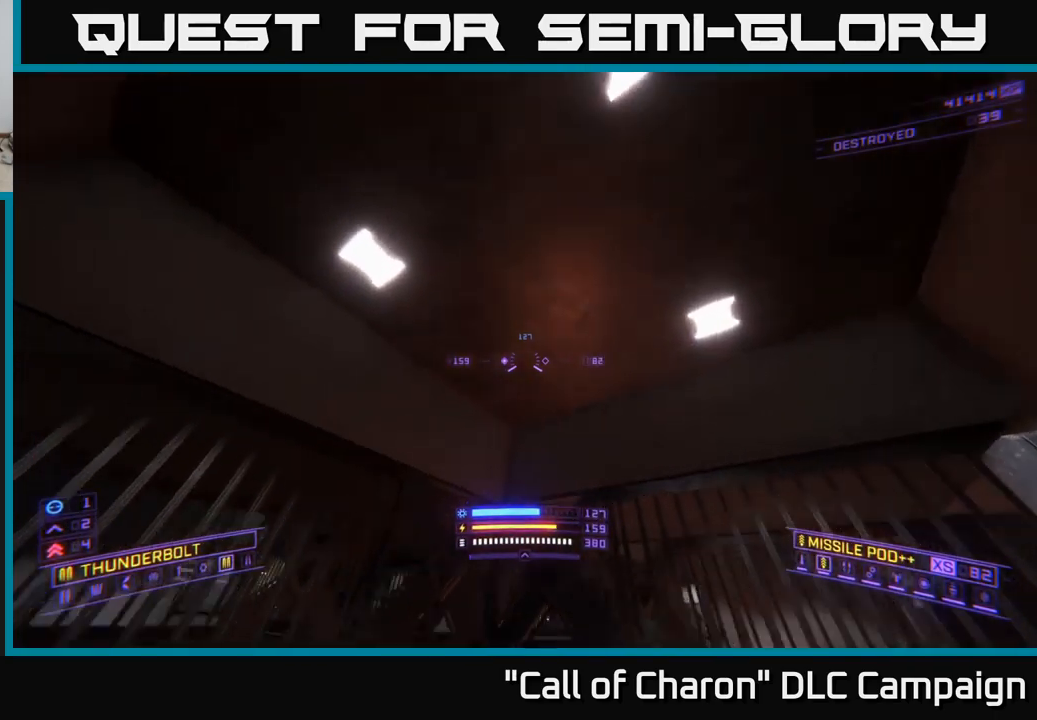
{"buttons": ["X"], "left_stick": "up-right", "right_stick": "up-right", "events": [[133, "X", "down"], [267, "right_stick", "right"], [350, "left_stick", "up"], [483, "left_stick", "up-right"], [500, "right_stick", "up-right"]]}
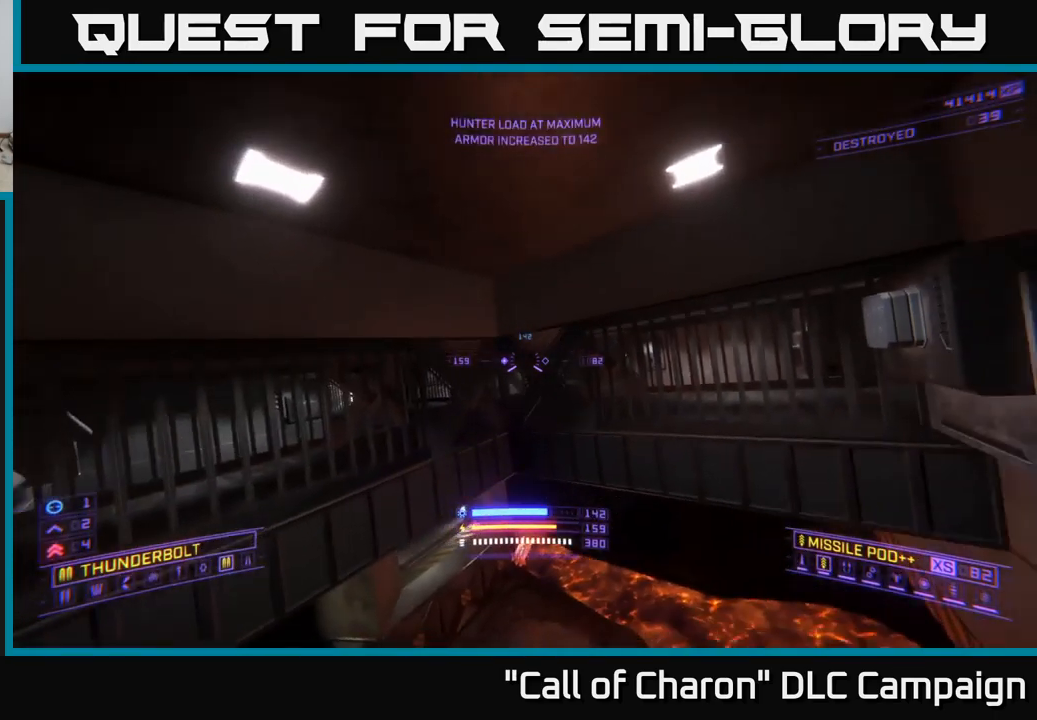
{"buttons": ["X", "L1"], "left_stick": "up-left", "right_stick": "down-left", "events": [[150, "left_stick", "center"], [183, "right_stick", "center"], [250, "left_stick", "up-left"], [333, "right_stick", "down-left"], [450, "L1", "down"]]}
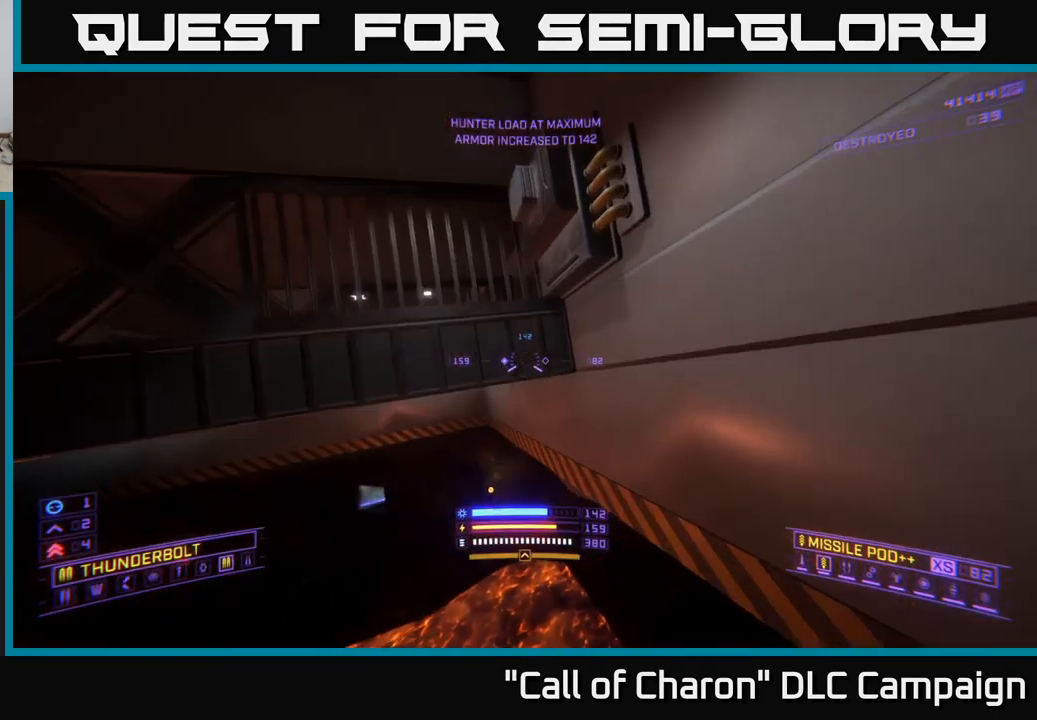
{"buttons": ["L1"], "left_stick": "up", "right_stick": "center", "events": [[17, "left_stick", "up"], [67, "right_stick", "up-left"], [100, "X", "up"], [233, "right_stick", "center"]]}
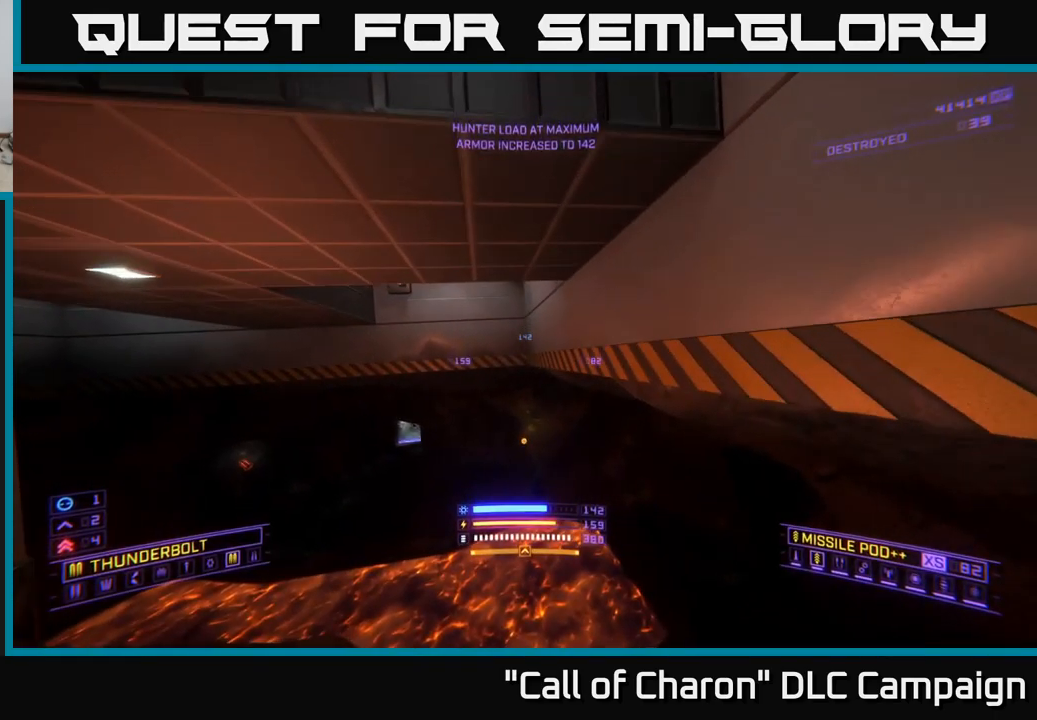
{"buttons": [], "left_stick": "up", "right_stick": "up", "events": [[33, "right_stick", "left"], [283, "right_stick", "up"], [500, "L1", "up"]]}
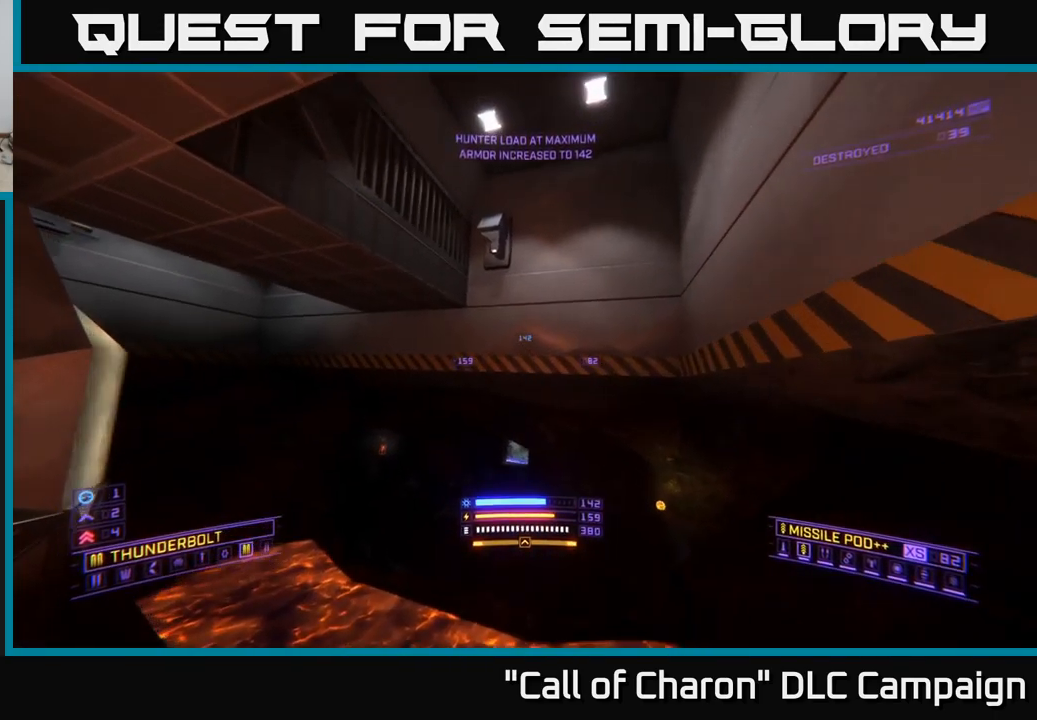
{"buttons": ["X", "R3"], "left_stick": "up", "right_stick": "down", "events": [[200, "right_stick", "up-left"], [217, "left_stick", "center"], [300, "right_stick", "down-left"], [350, "right_stick", "down"], [367, "X", "down"], [367, "left_stick", "up-left"], [467, "R3", "down"], [500, "left_stick", "up"]]}
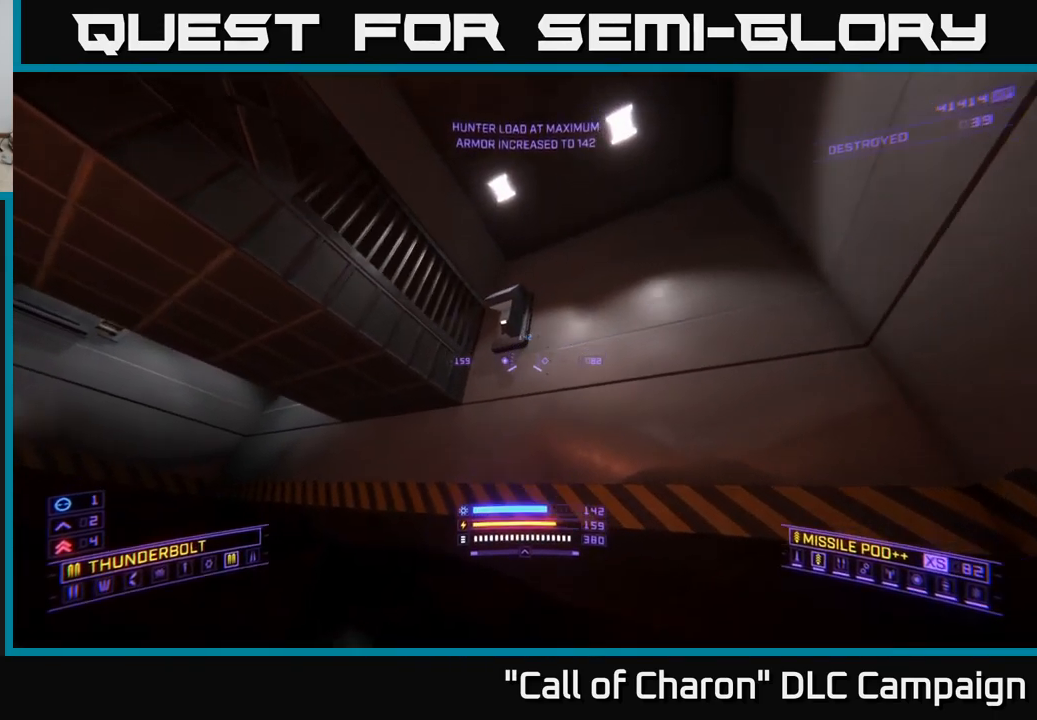
{"buttons": ["L1"], "left_stick": "up", "right_stick": "center", "events": [[50, "right_stick", "down-left"], [133, "R3", "up"], [200, "right_stick", "left"], [367, "right_stick", "center"], [383, "L1", "down"], [433, "X", "up"]]}
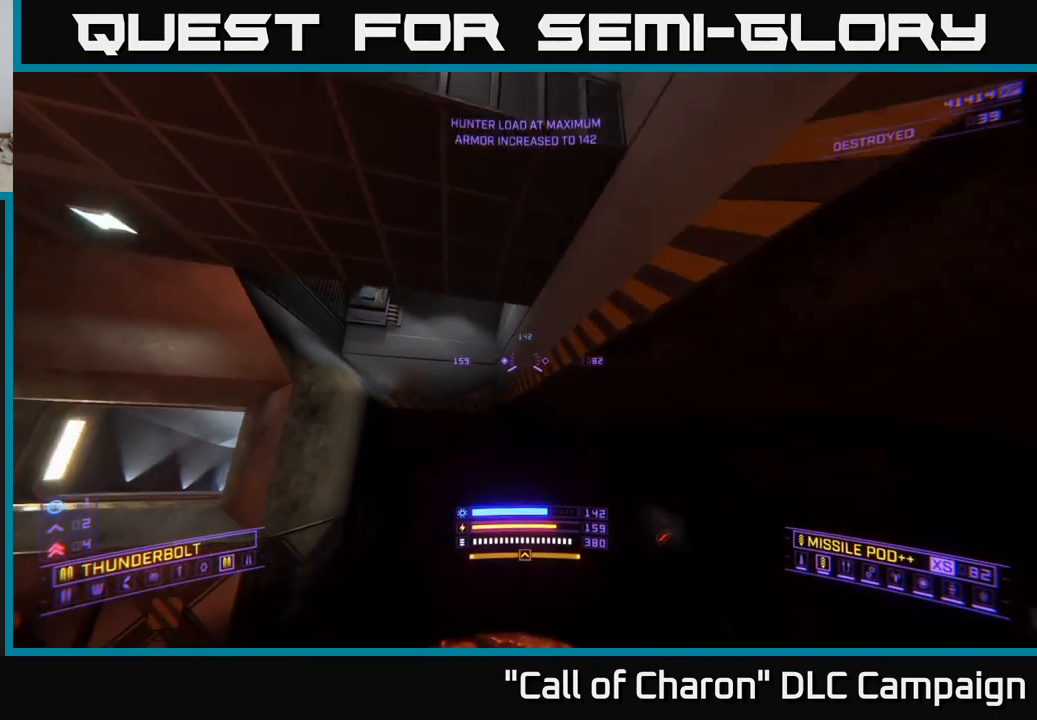
{"buttons": ["L1"], "left_stick": "up", "right_stick": "center", "events": [[83, "right_stick", "left"], [317, "right_stick", "center"]]}
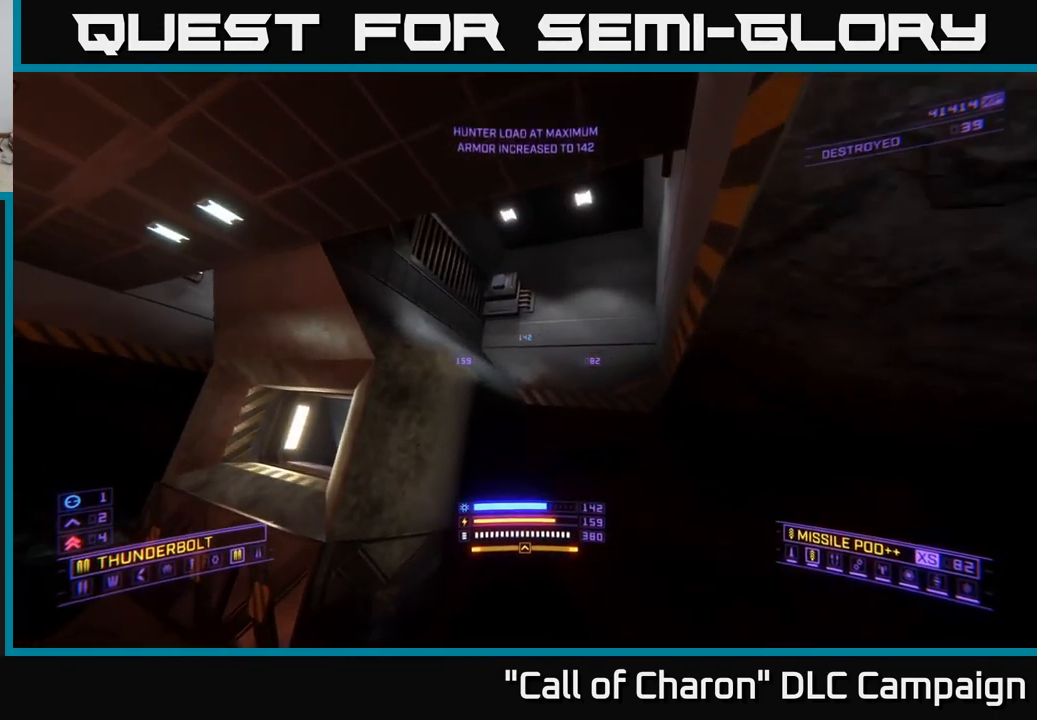
{"buttons": ["A"], "left_stick": "up-right", "right_stick": "left", "events": [[33, "left_stick", "up-left"], [183, "right_stick", "up"], [283, "L1", "up"], [317, "A", "down"], [317, "left_stick", "up"], [417, "right_stick", "left"], [433, "left_stick", "up-right"]]}
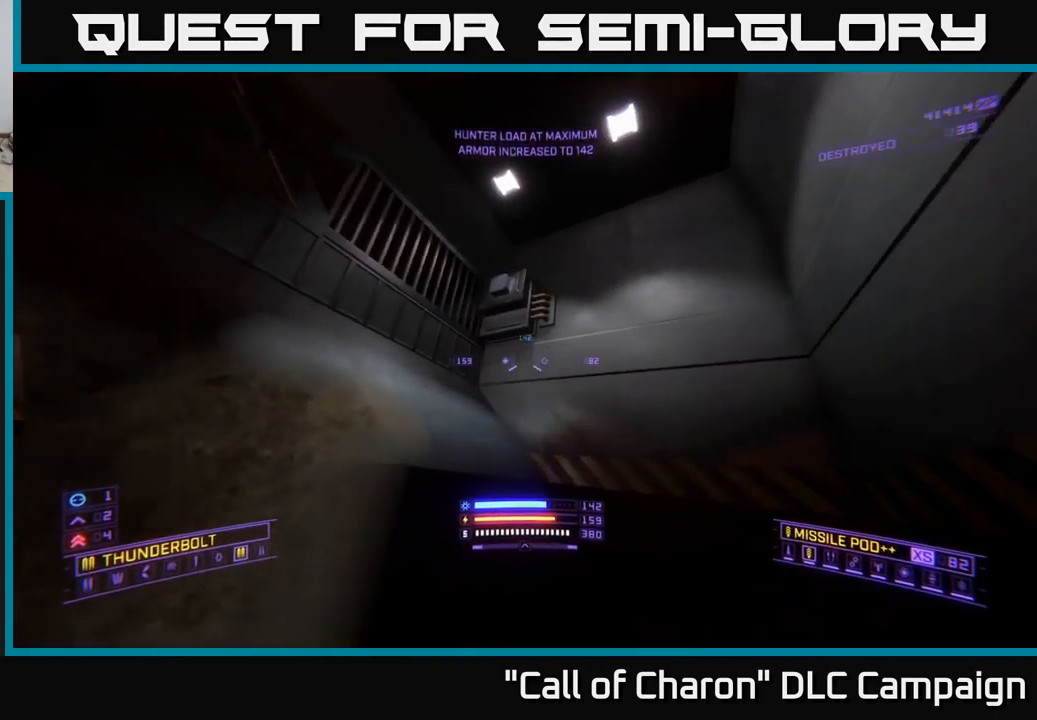
{"buttons": [], "left_stick": "down-left", "right_stick": "down", "events": [[150, "left_stick", "center"], [200, "R3", "down"], [249, "right_stick", "down-left"], [266, "left_stick", "down-left"], [366, "A", "up"], [449, "R3", "up"], [499, "right_stick", "down"]]}
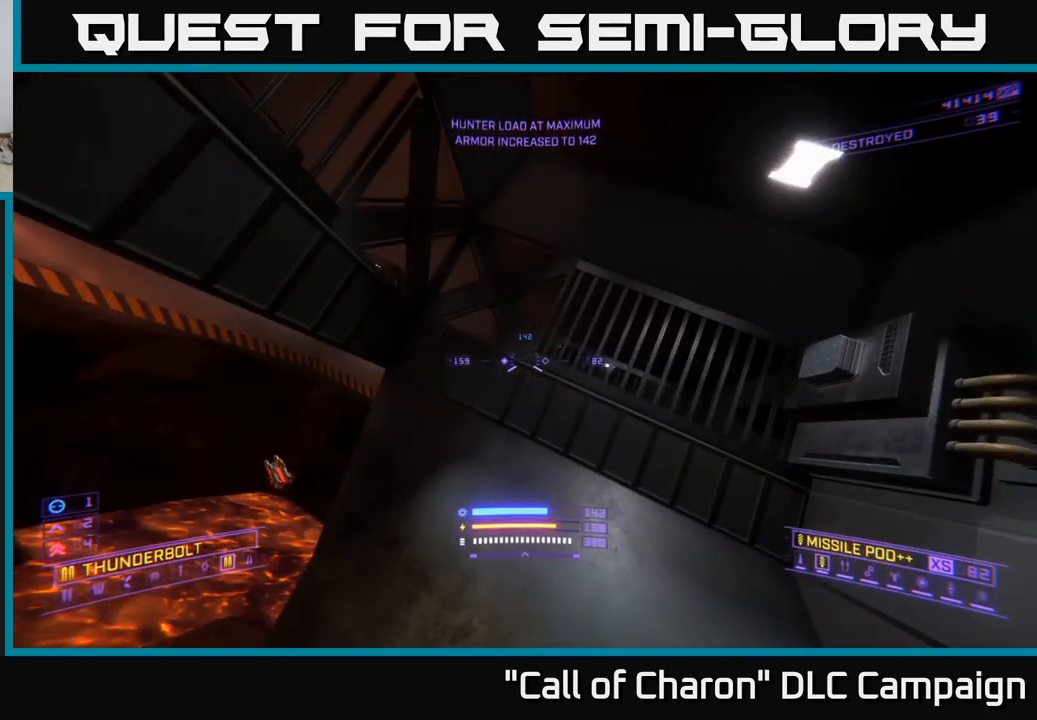
{"buttons": ["X", "L3"], "left_stick": "up-right", "right_stick": "down", "events": [[83, "X", "down"], [100, "left_stick", "up-left"], [183, "left_stick", "up"], [367, "left_stick", "up-right"], [483, "L3", "down"]]}
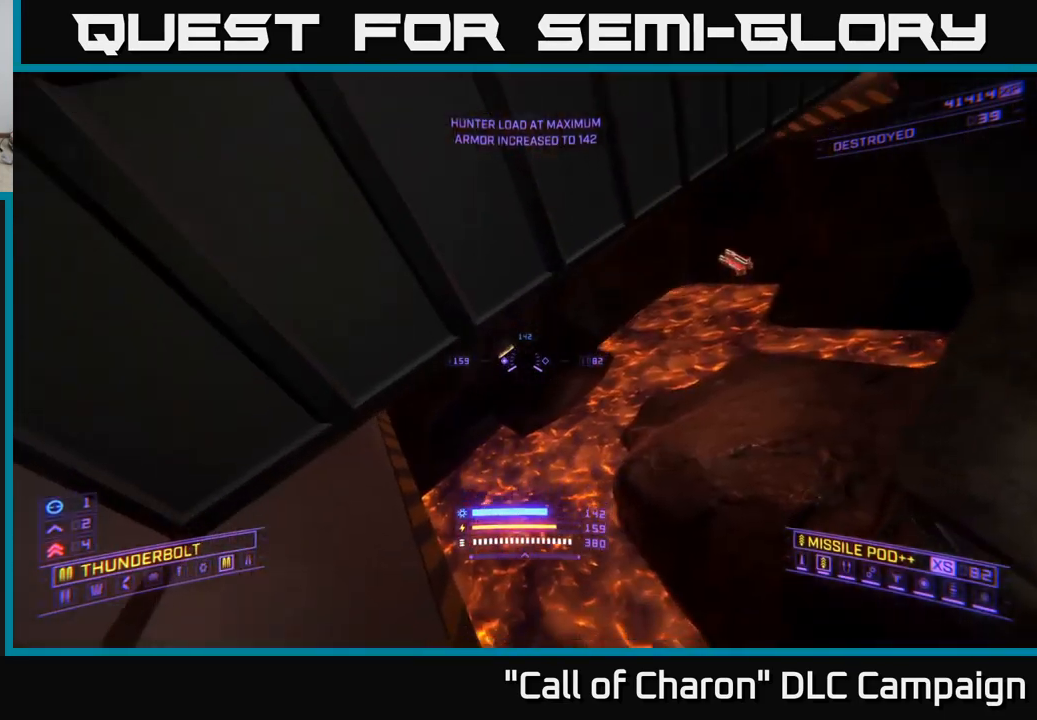
{"buttons": [], "left_stick": "up", "right_stick": "up", "events": [[133, "L3", "up"], [133, "right_stick", "up-right"], [200, "right_stick", "up"], [217, "left_stick", "up"], [367, "X", "up"]]}
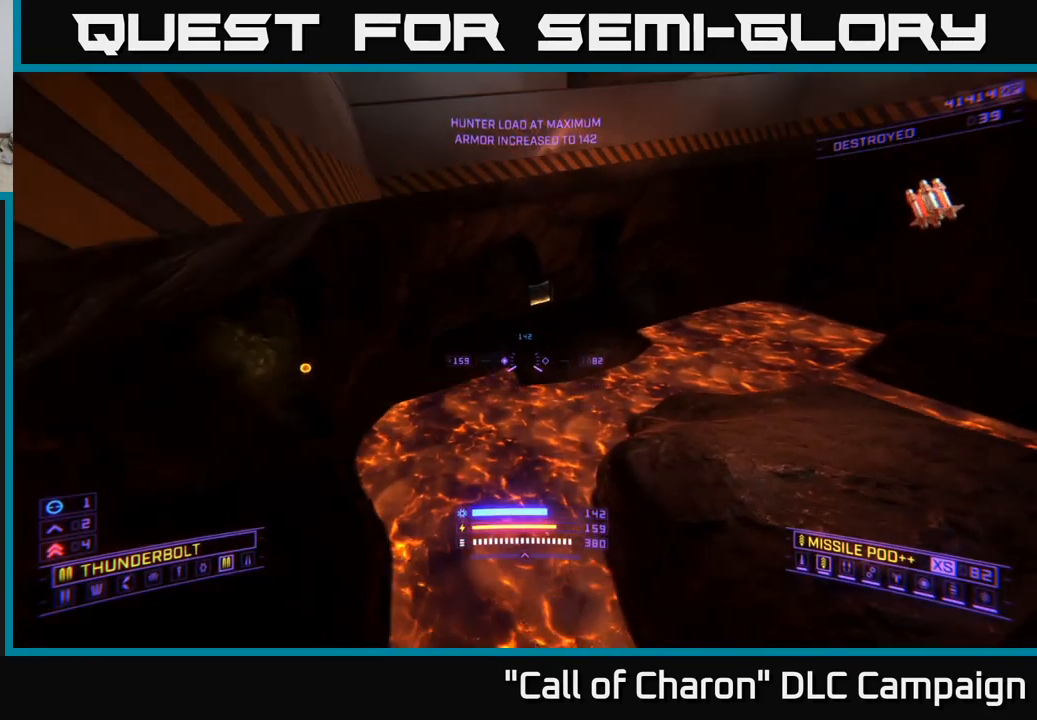
{"buttons": ["L1"], "left_stick": "up", "right_stick": "center", "events": [[117, "L1", "down"], [167, "right_stick", "center"]]}
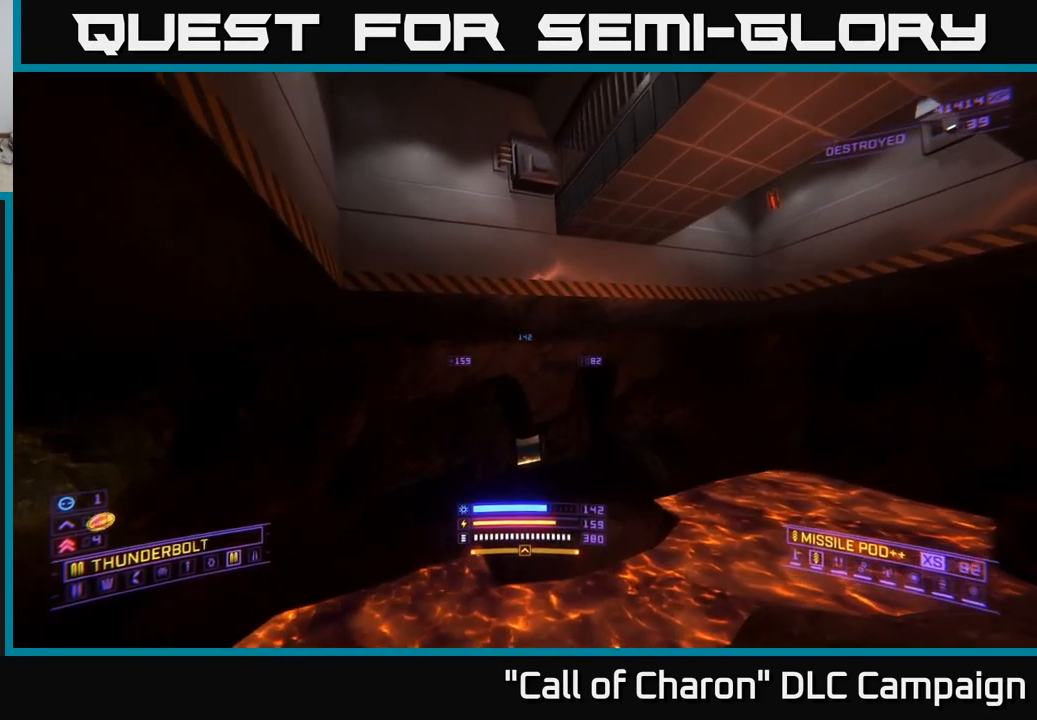
{"buttons": ["X"], "left_stick": "up-right", "right_stick": "left", "events": [[17, "right_stick", "down"], [67, "X", "down"], [100, "right_stick", "down-left"], [300, "right_stick", "up-left"], [350, "left_stick", "up-right"], [350, "right_stick", "left"], [367, "L1", "up"]]}
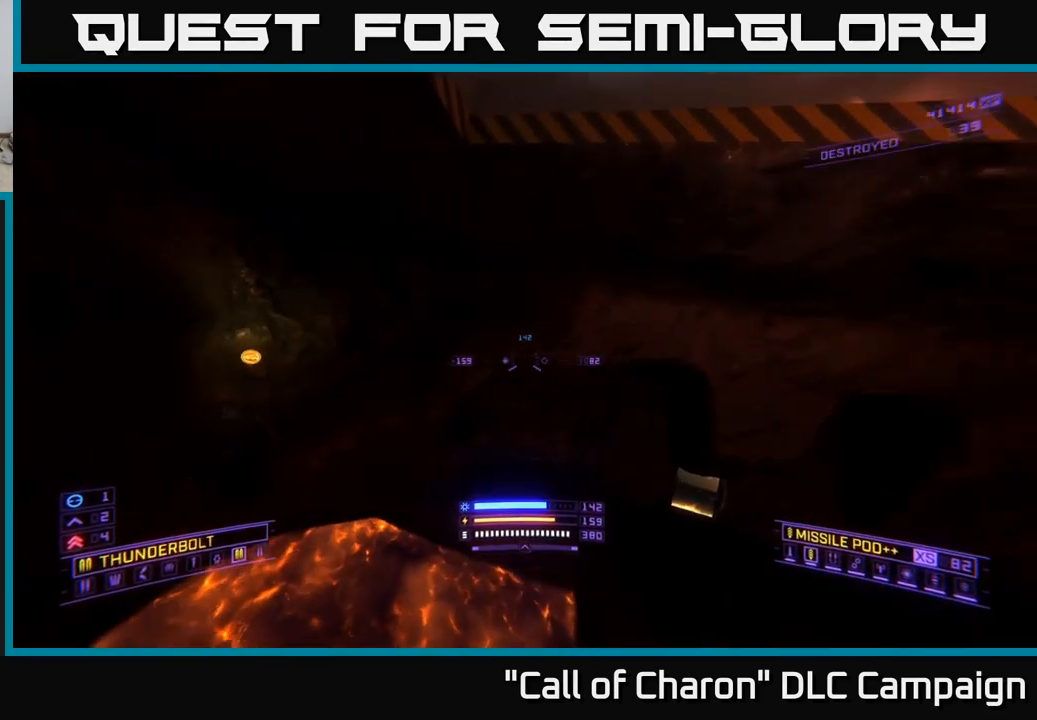
{"buttons": ["X"], "left_stick": "up", "right_stick": "center", "events": [[67, "right_stick", "right"], [467, "right_stick", "center"], [500, "left_stick", "up"]]}
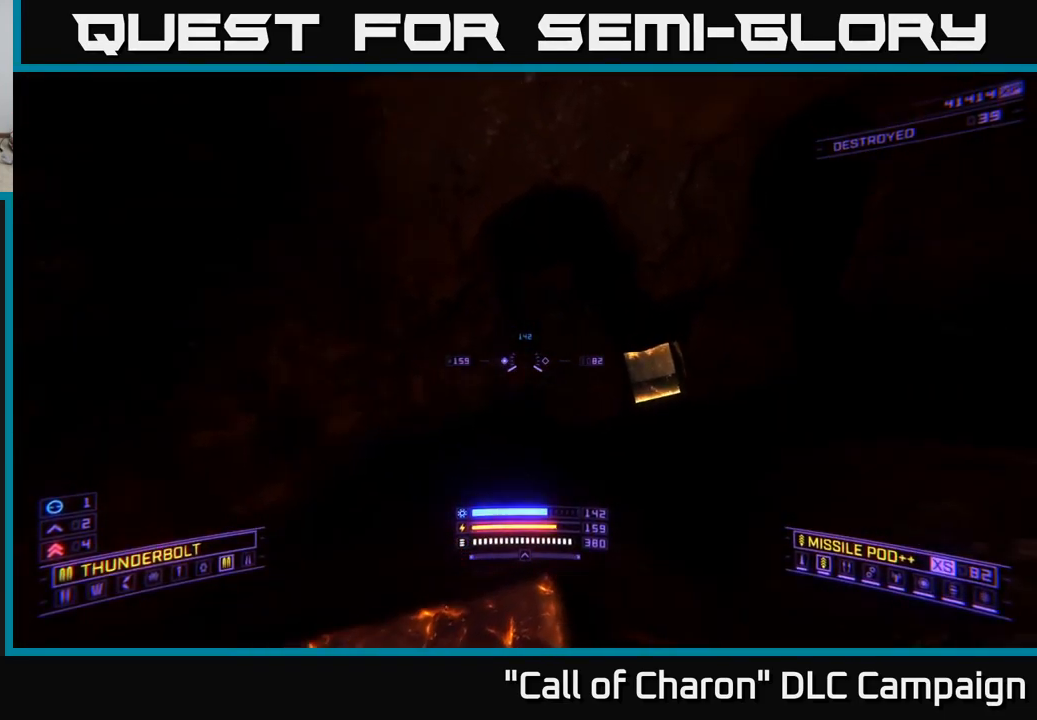
{"buttons": ["A"], "left_stick": "up-right", "right_stick": "center", "events": [[33, "L1", "down"], [83, "X", "up"], [317, "right_stick", "up"], [350, "L1", "up"], [400, "left_stick", "up-right"], [500, "A", "down"], [500, "right_stick", "center"]]}
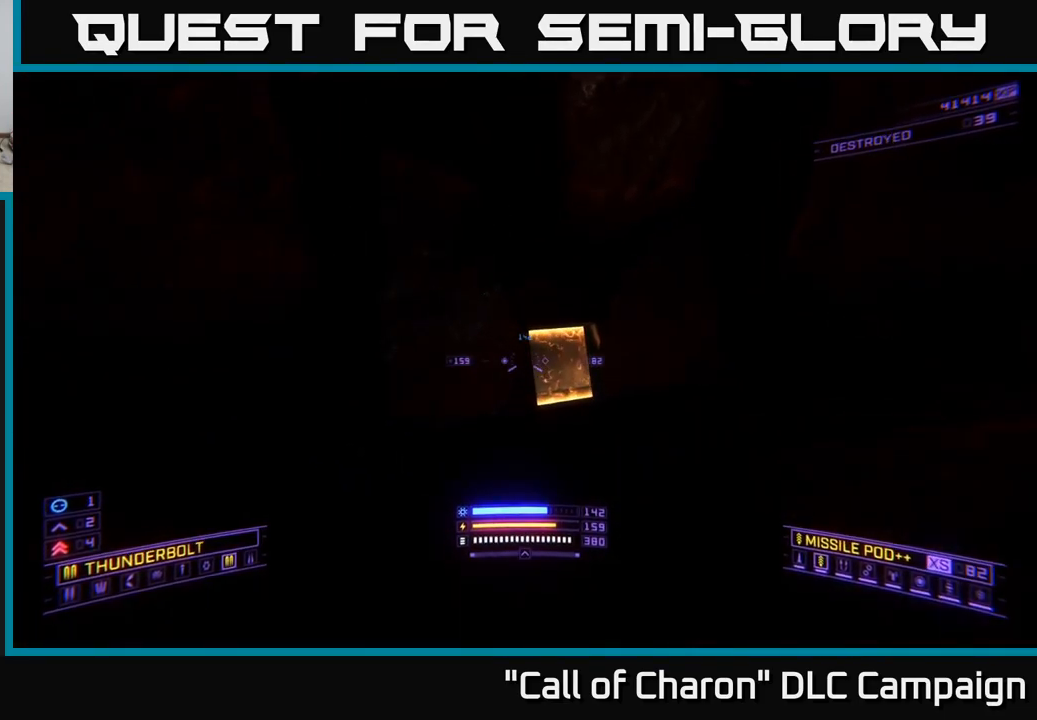
{"buttons": [], "left_stick": "up-right", "right_stick": "center", "events": [[83, "right_stick", "down"], [100, "A", "up"], [317, "right_stick", "center"], [367, "X", "down"], [500, "X", "up"]]}
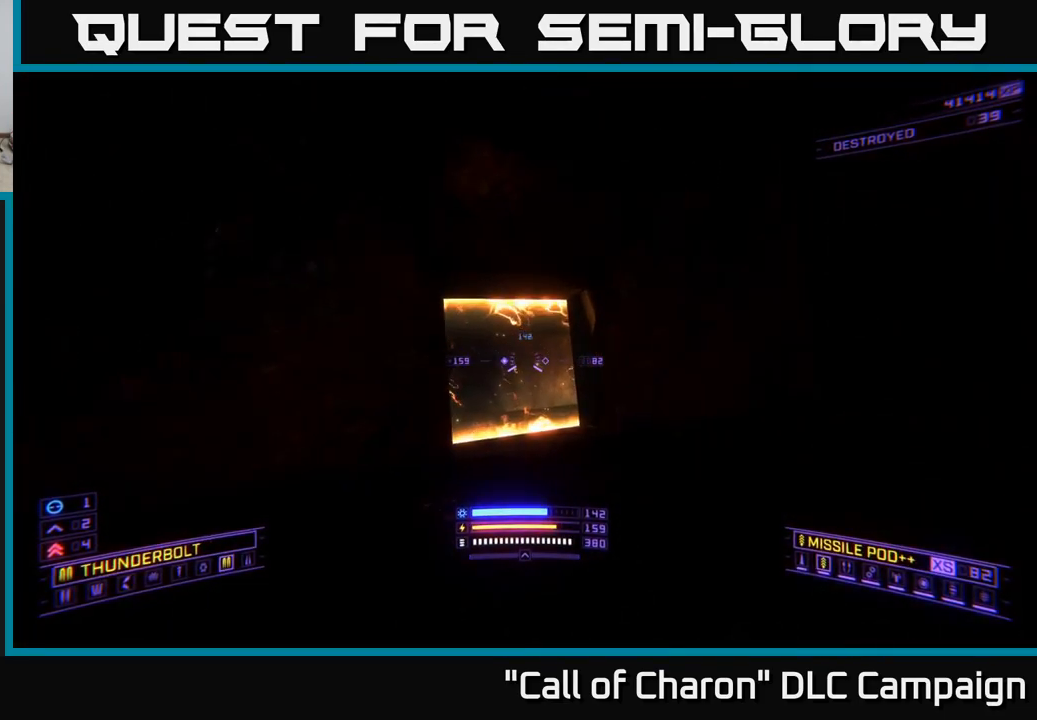
{"buttons": [], "left_stick": "up-right", "right_stick": "center", "events": [[33, "left_stick", "up-left"], [100, "right_stick", "left"], [217, "right_stick", "down-left"], [250, "left_stick", "up"], [333, "right_stick", "center"], [400, "left_stick", "up-right"]]}
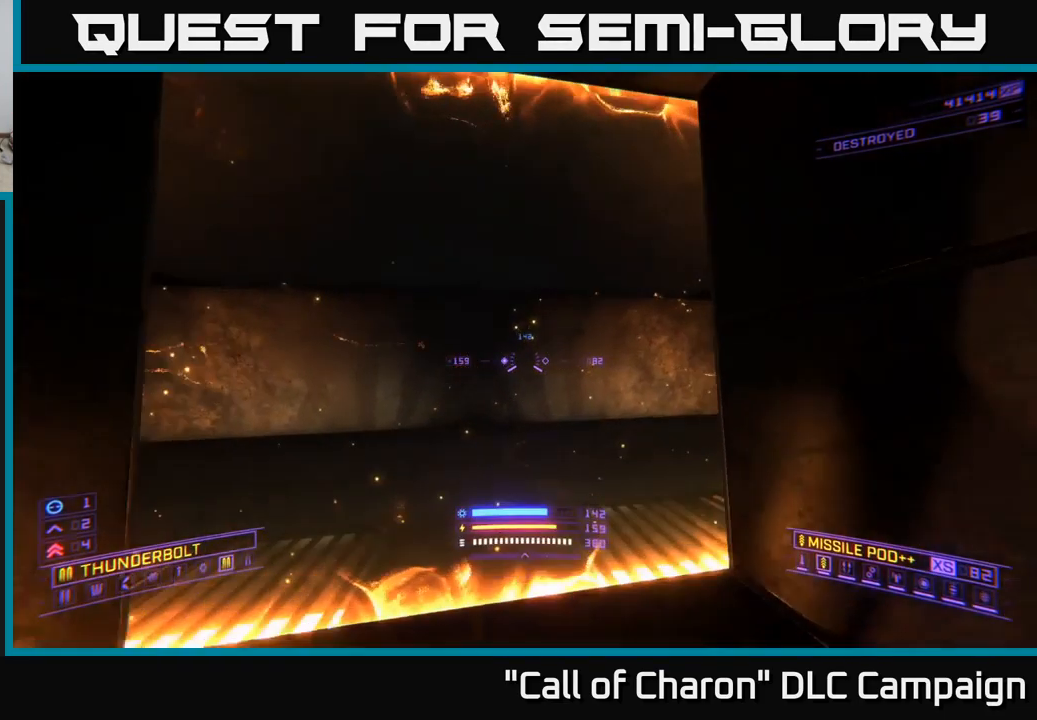
{"buttons": [], "left_stick": "center", "right_stick": "right", "events": [[50, "left_stick", "center"], [133, "right_stick", "down-left"], [233, "right_stick", "right"]]}
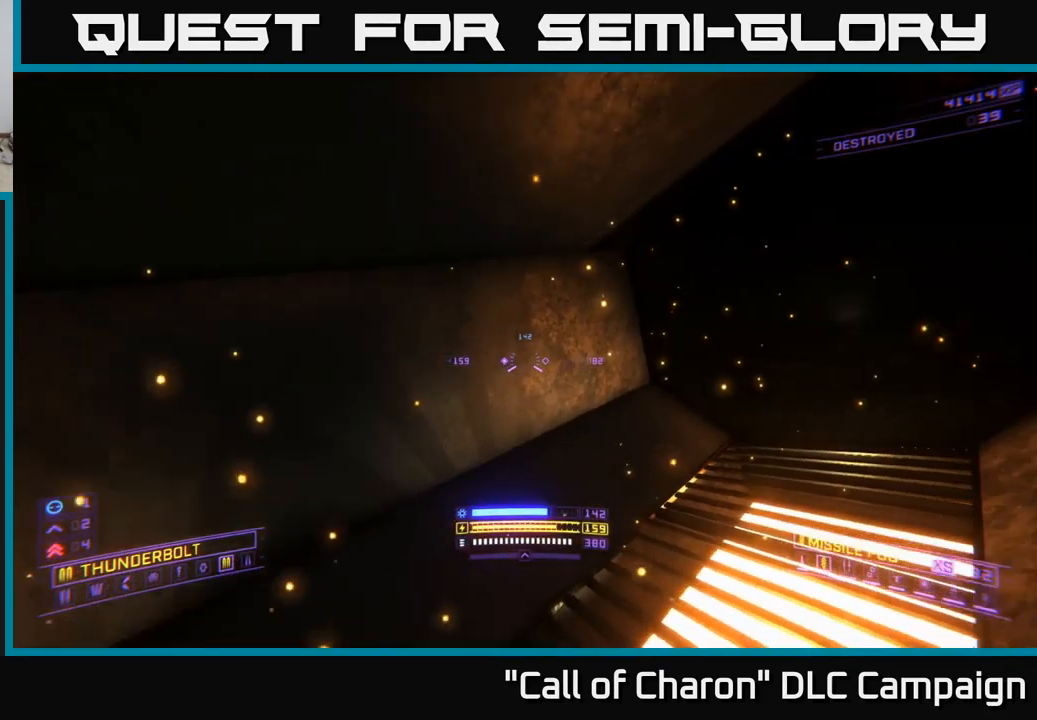
{"buttons": [], "left_stick": "down-left", "right_stick": "right", "events": [[317, "left_stick", "down-left"]]}
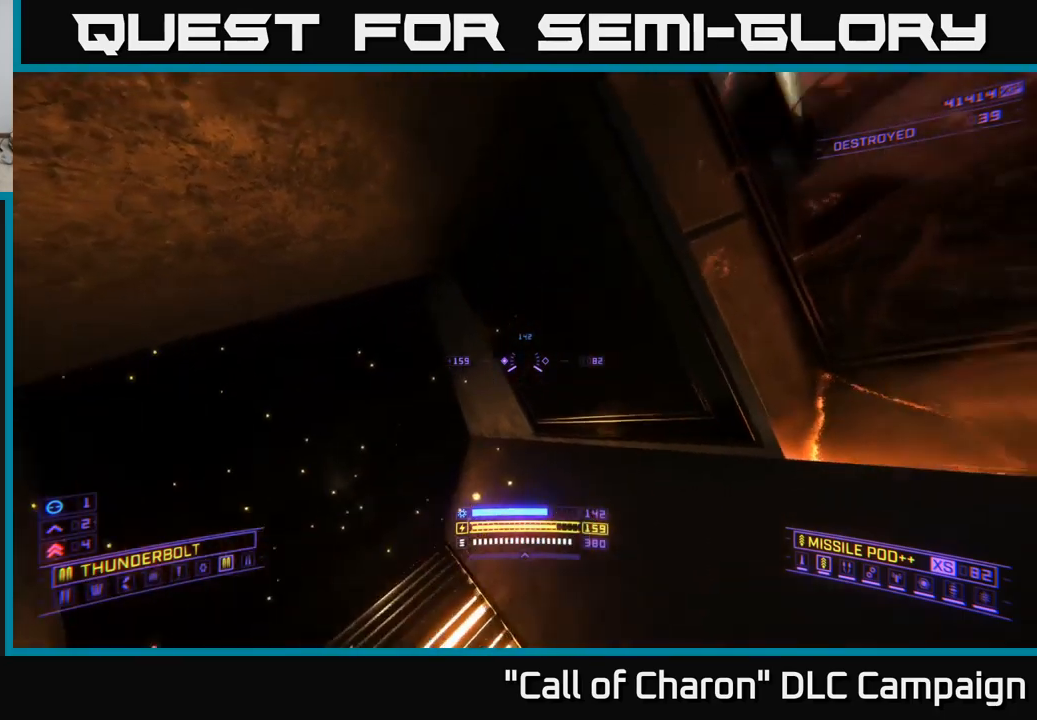
{"buttons": [], "left_stick": "center", "right_stick": "center", "events": [[67, "left_stick", "left"], [400, "right_stick", "center"], [417, "left_stick", "center"]]}
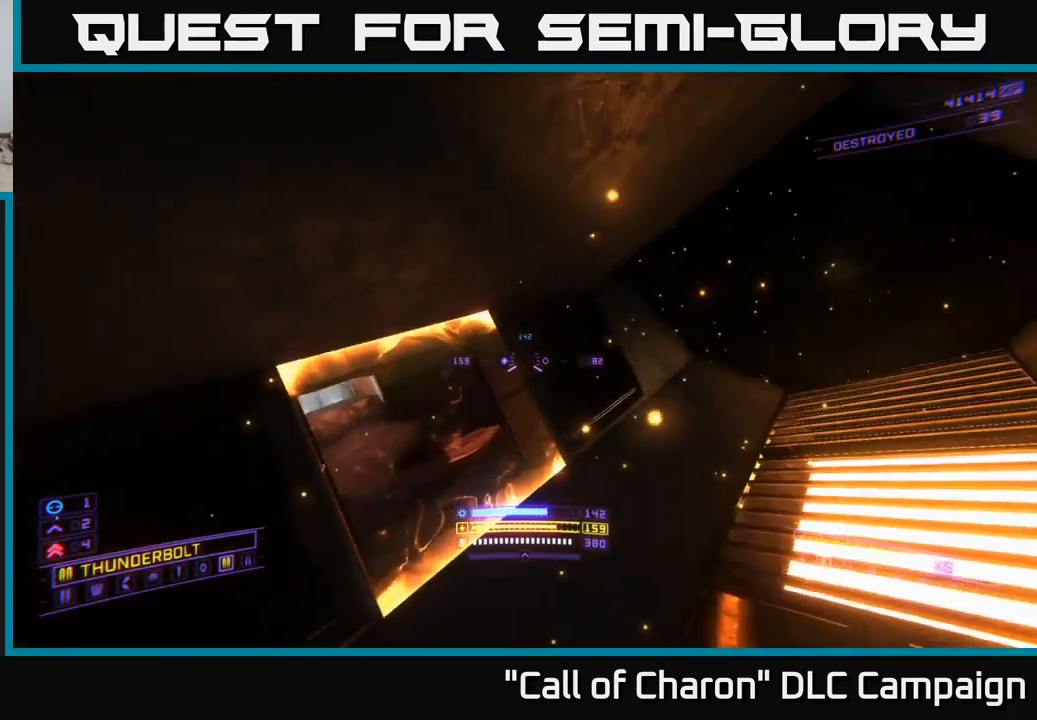
{"buttons": [], "left_stick": "up", "right_stick": "left", "events": [[217, "right_stick", "left"], [250, "left_stick", "up"]]}
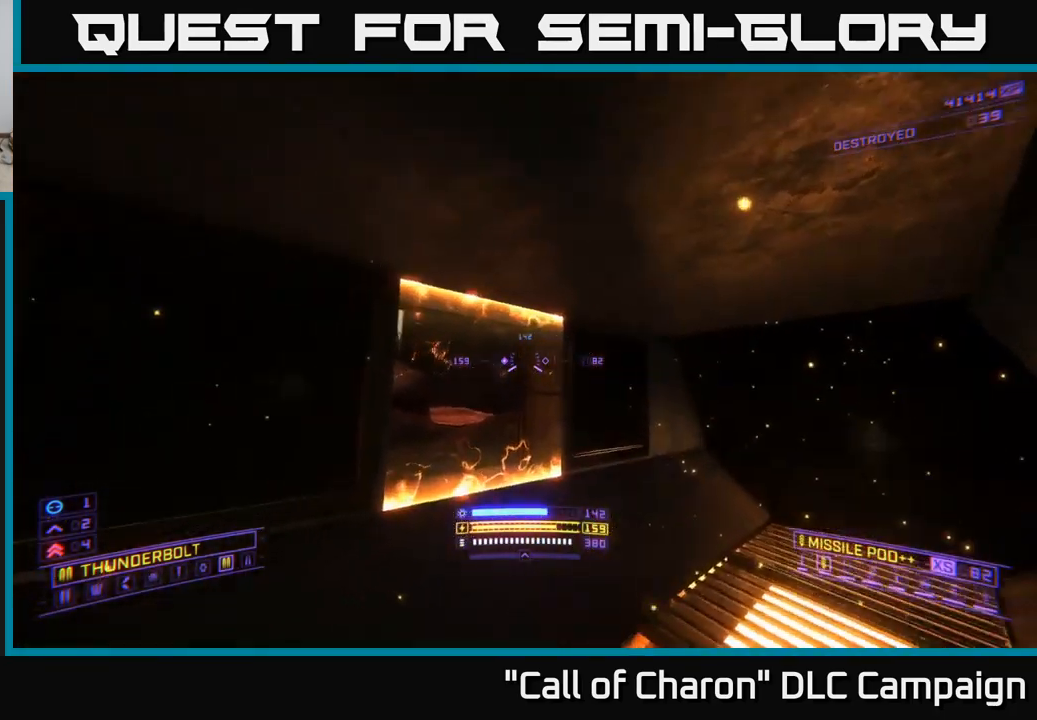
{"buttons": [], "left_stick": "up-left", "right_stick": "down-left", "events": [[67, "right_stick", "center"], [267, "X", "down"], [384, "right_stick", "down-left"], [417, "X", "up"], [467, "left_stick", "up-left"]]}
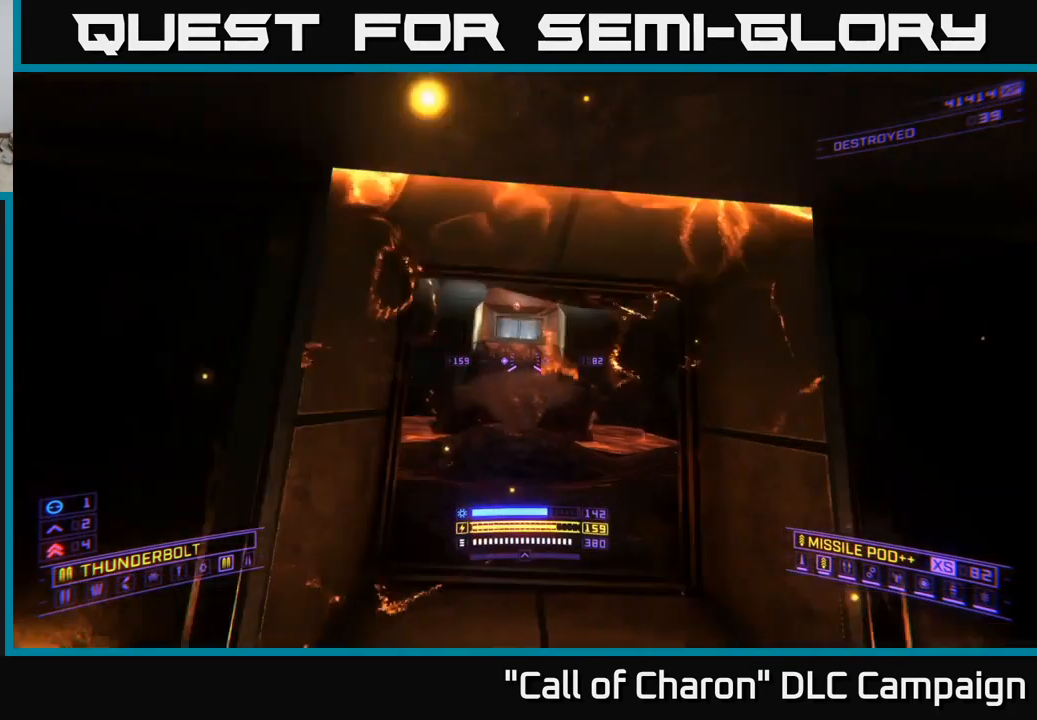
{"buttons": [], "left_stick": "up", "right_stick": "center", "events": [[34, "right_stick", "center"], [200, "left_stick", "up"]]}
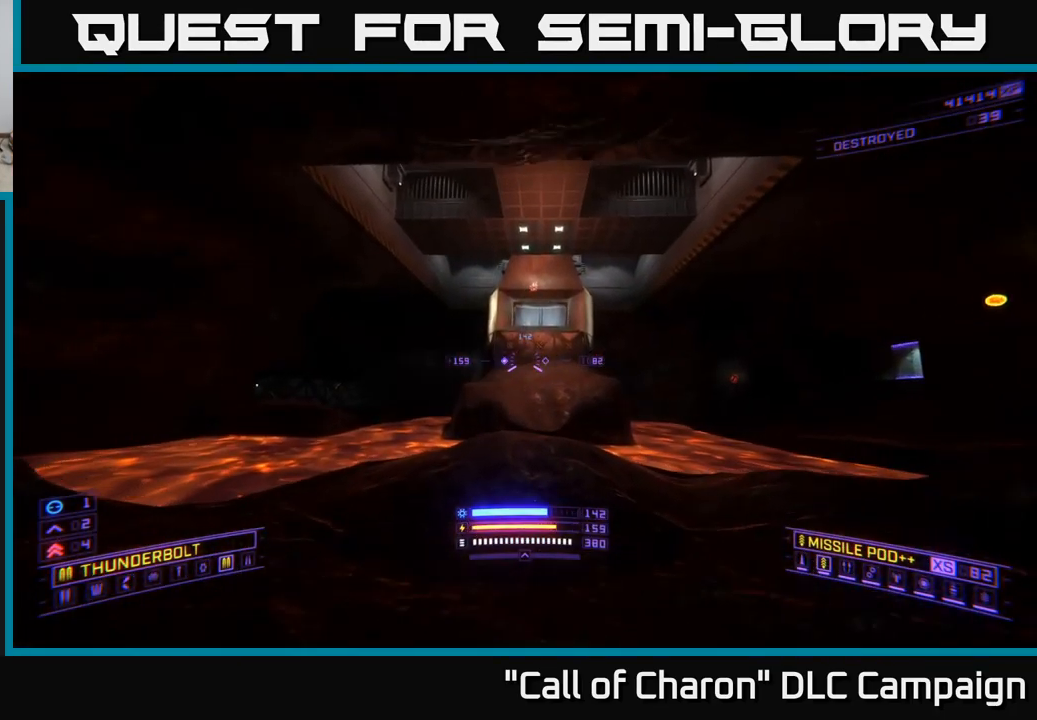
{"buttons": [], "left_stick": "up", "right_stick": "center", "events": [[17, "right_stick", "up"], [284, "right_stick", "right"], [450, "right_stick", "center"]]}
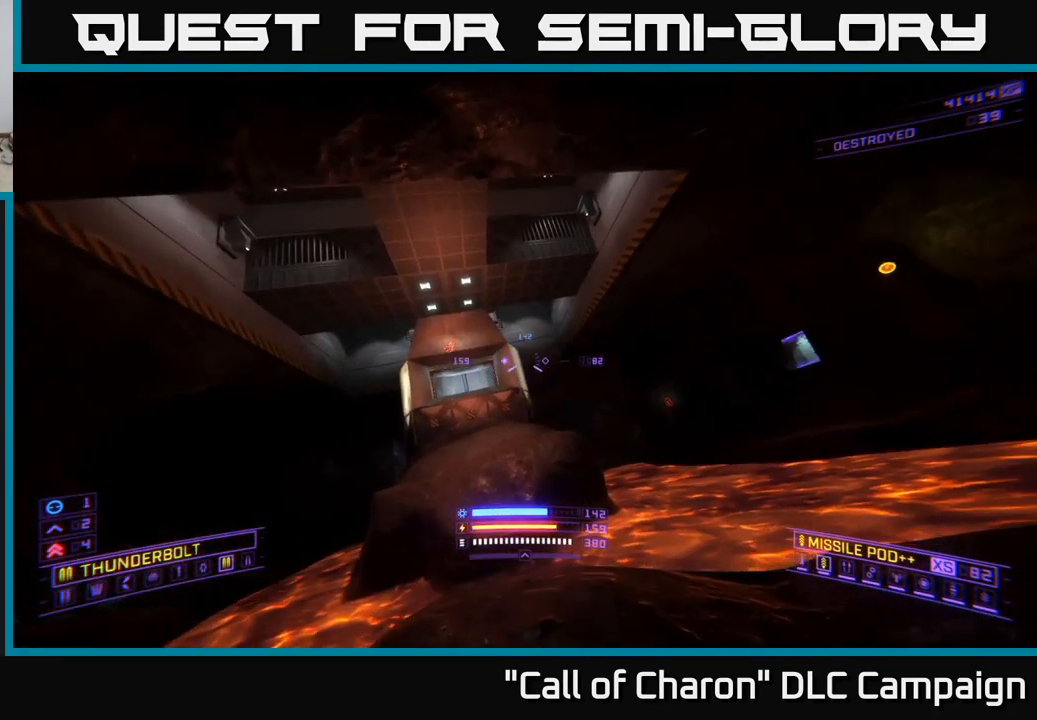
{"buttons": [], "left_stick": "up", "right_stick": "center", "events": []}